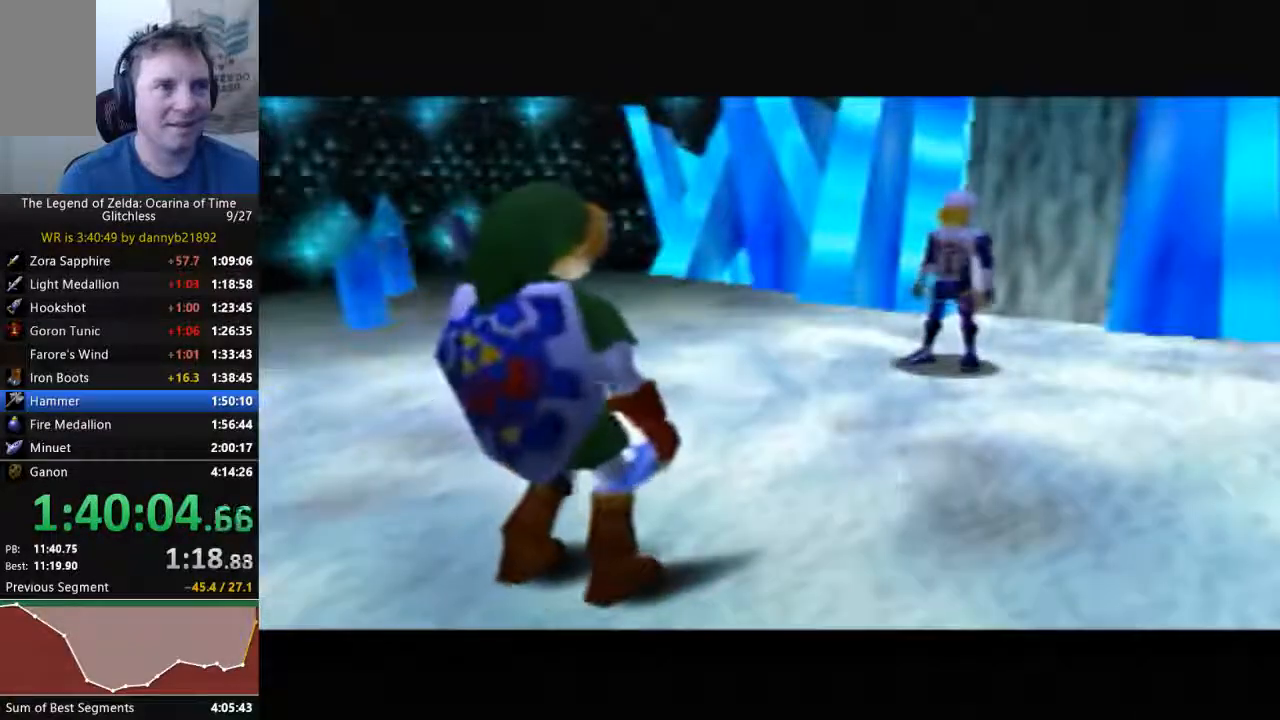
Gameplay with a controller (Nintendo layout); each line is a JSON object with the inputs held at the frame after it (dt_ms = milliseconds from this image to that frame). "events" lists button and stick changes between this image and that frame as [ms after this image, input, new state], when the widget could be followed in between. Not read: C_DOWN L3 R3 START Z.
{"dt_ms": 500, "buttons": ["B"], "left_stick": "center", "events": [[67, "A", "down"], [100, "B", "down"], [167, "A", "up"], [200, "B", "up"], [300, "A", "down"], [333, "B", "down"], [400, "A", "up"], [400, "B", "up"], [500, "B", "down"]]}
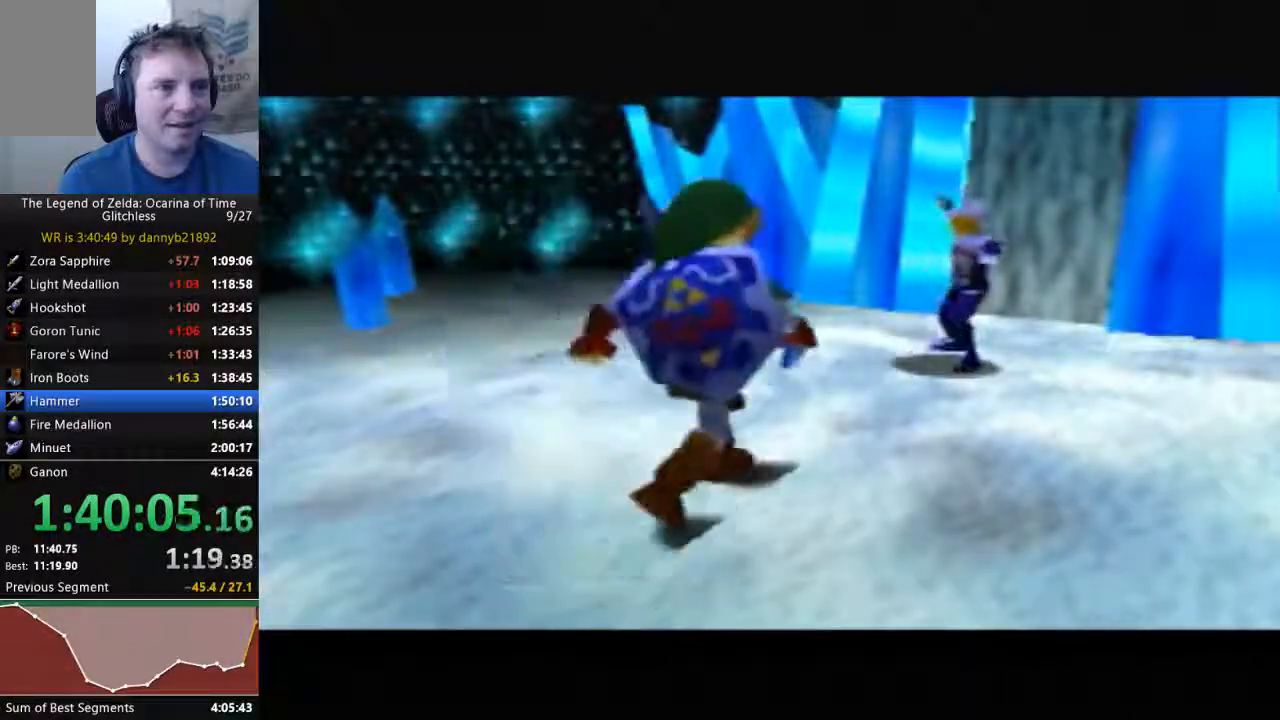
{"dt_ms": 500, "buttons": [], "left_stick": "center", "events": [[100, "B", "up"], [333, "A", "down"], [333, "B", "down"], [433, "A", "up"], [433, "B", "up"]]}
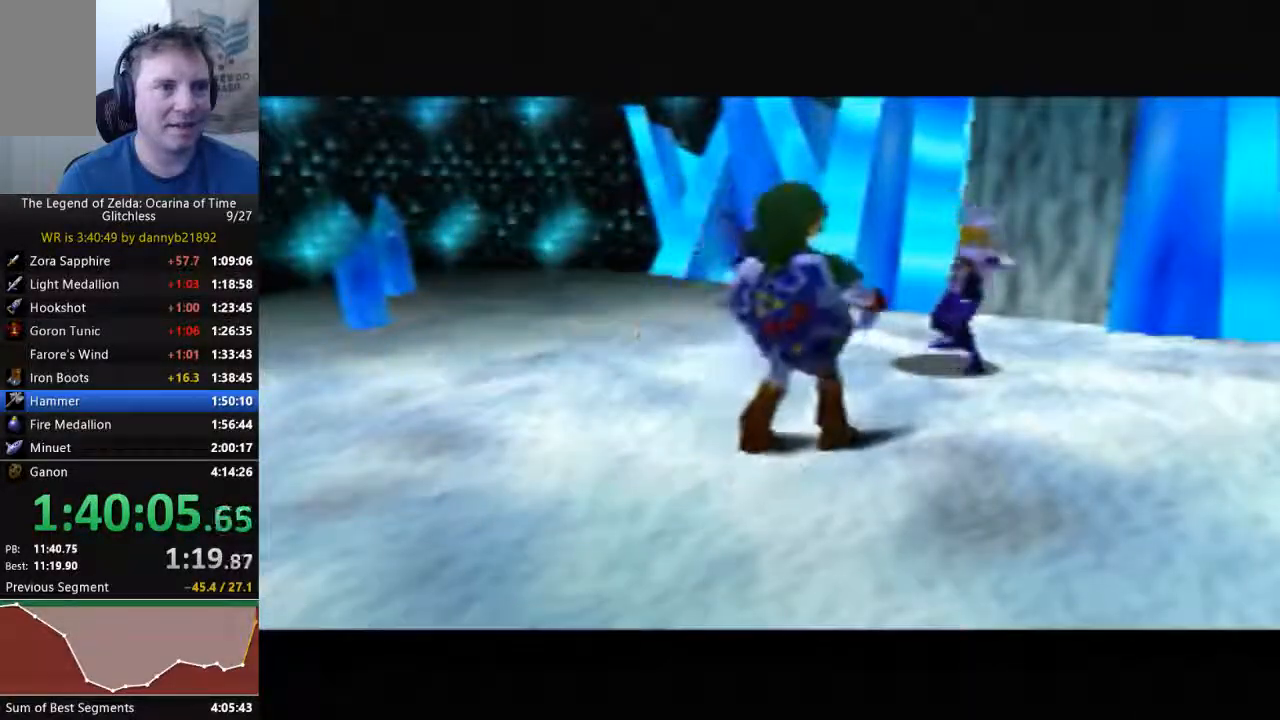
{"dt_ms": 500, "buttons": [], "left_stick": "center", "events": [[67, "A", "down"], [67, "B", "down"], [167, "B", "up"], [200, "A", "up"], [300, "B", "down"], [400, "B", "up"]]}
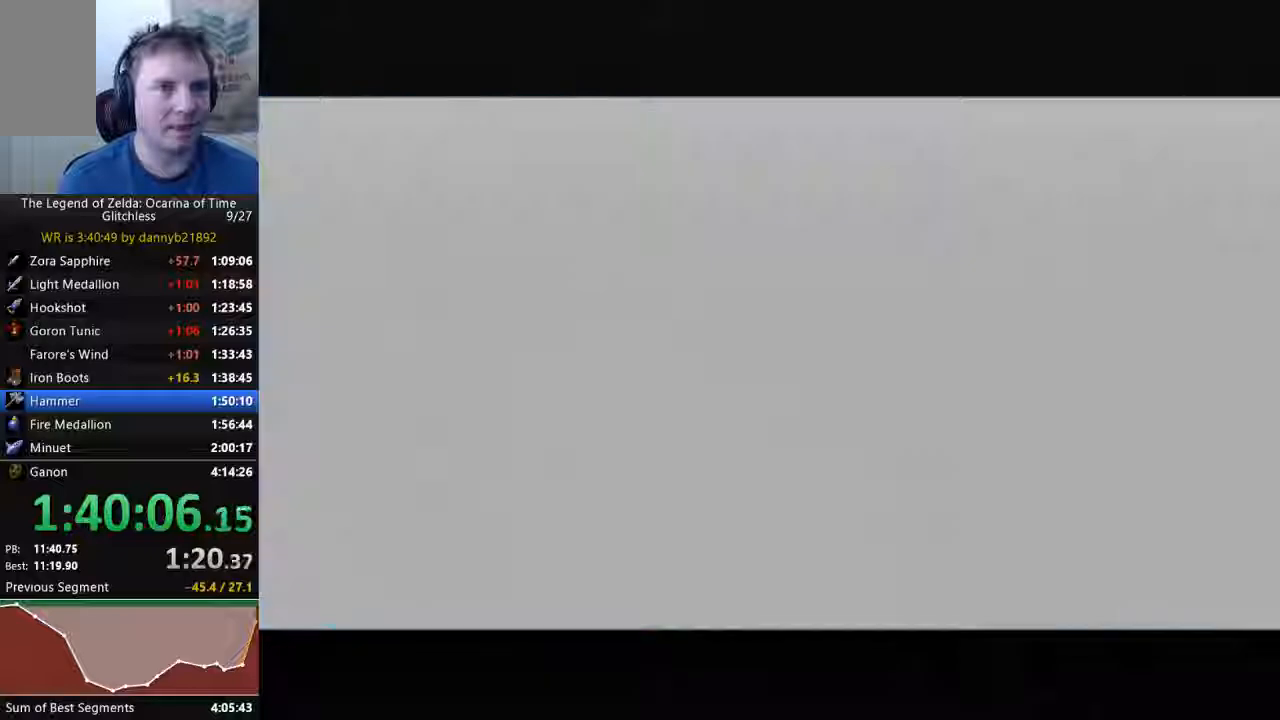
{"dt_ms": 1000, "buttons": [], "left_stick": "center"}
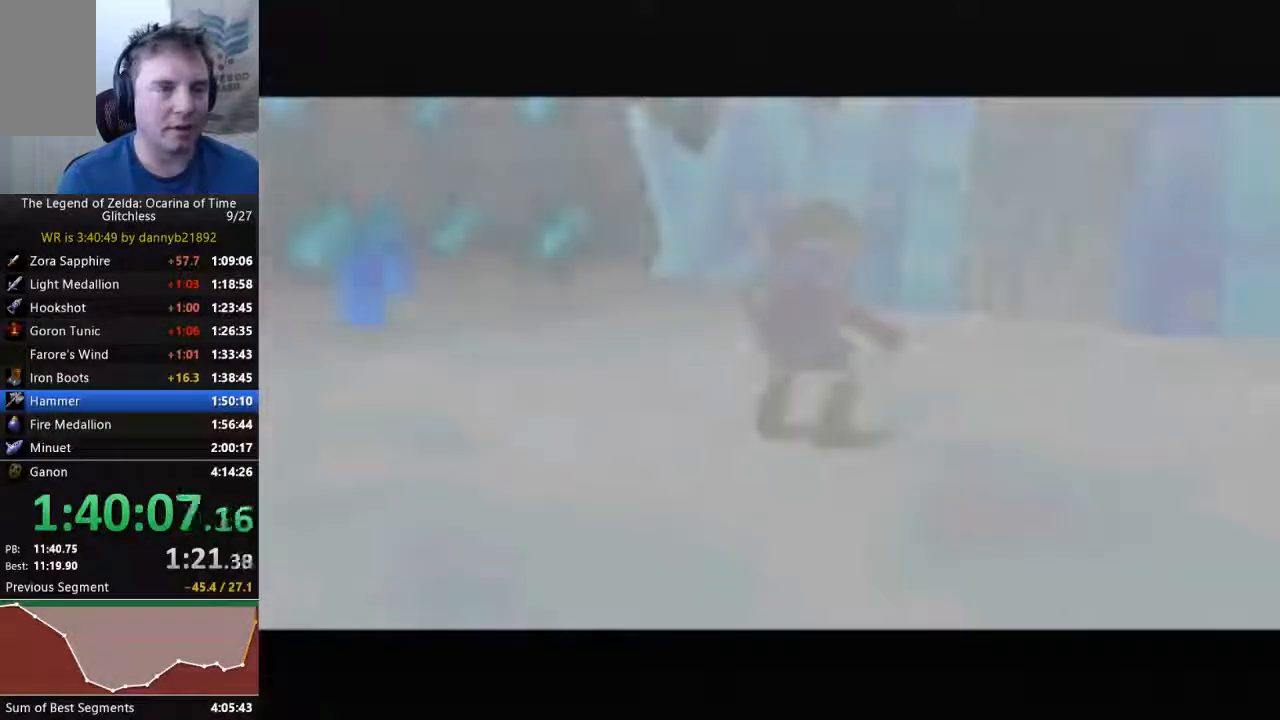
{"dt_ms": 500, "buttons": [], "left_stick": "center", "events": []}
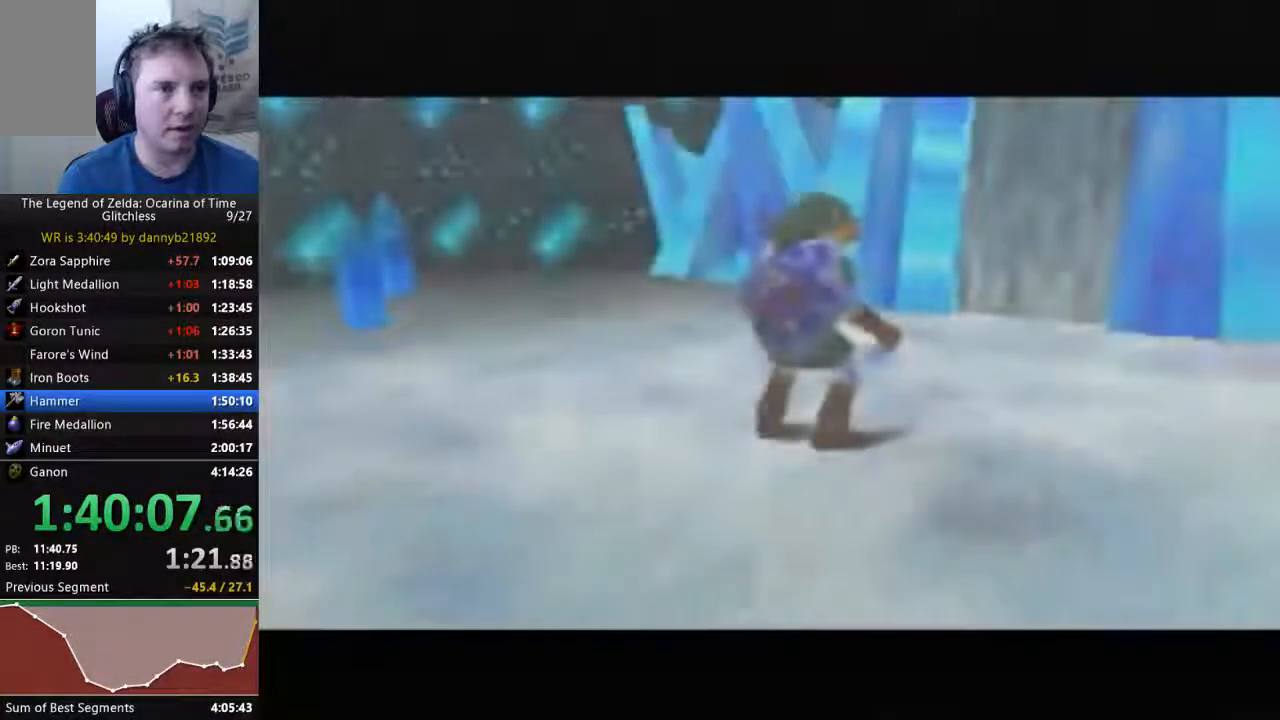
{"dt_ms": 500, "buttons": [], "left_stick": "center", "events": []}
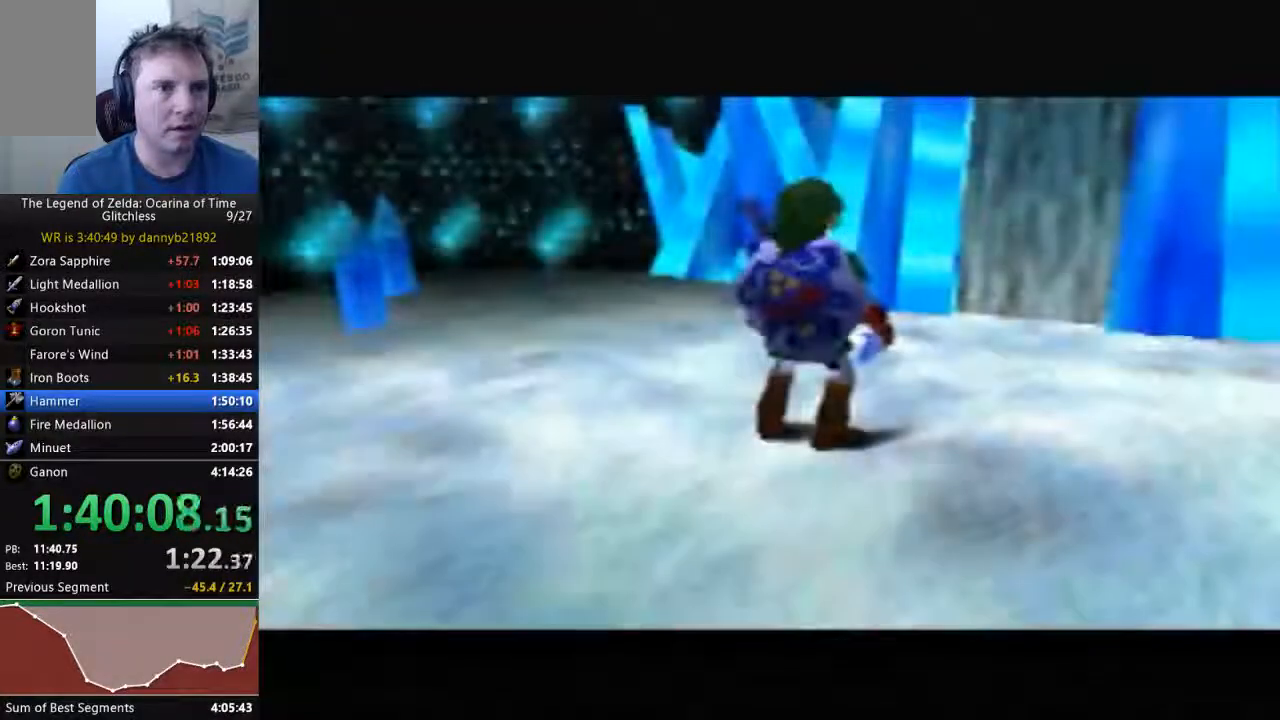
{"dt_ms": 500, "buttons": [], "left_stick": "center", "events": []}
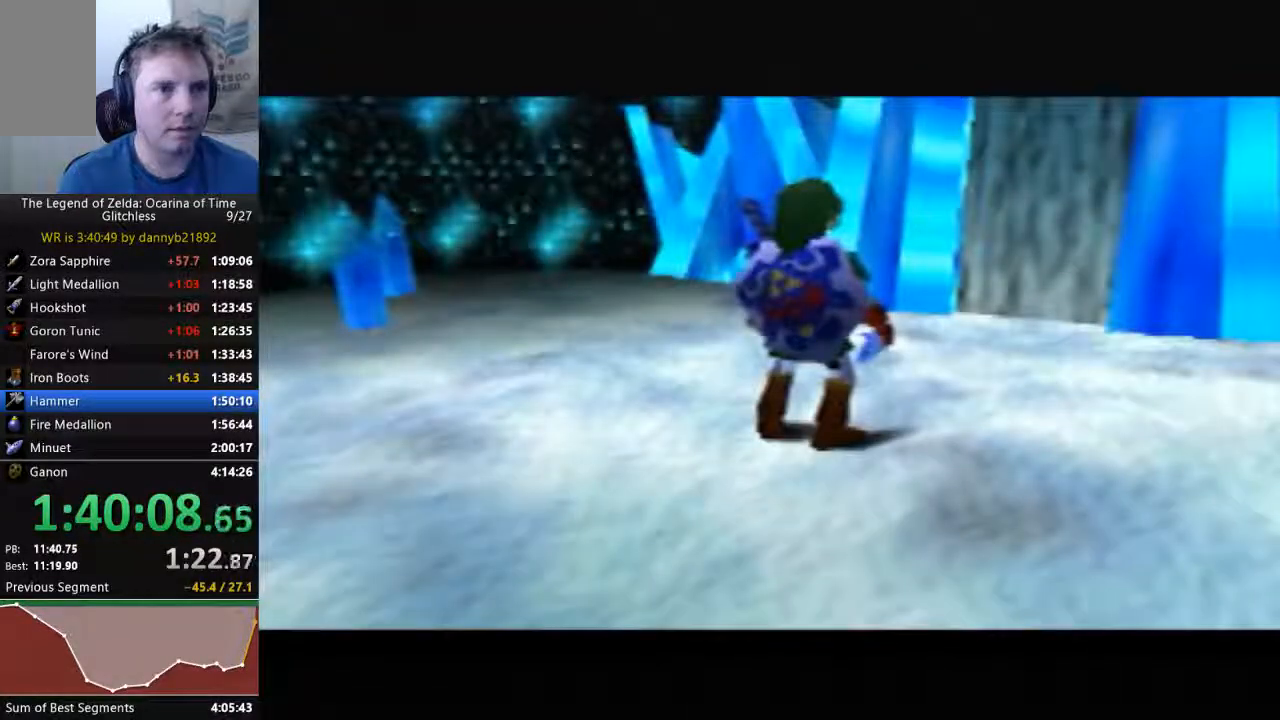
{"dt_ms": 500, "buttons": [], "left_stick": "center", "events": []}
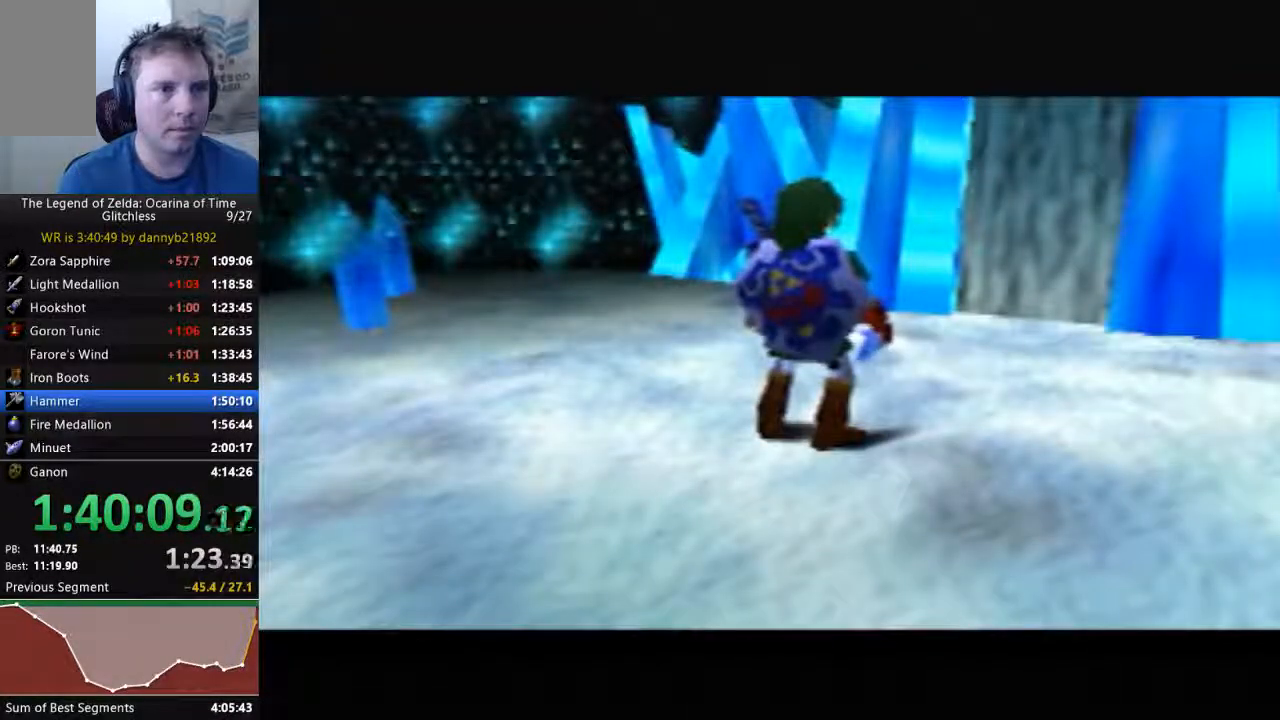
{"dt_ms": 500, "buttons": [], "left_stick": "center", "events": []}
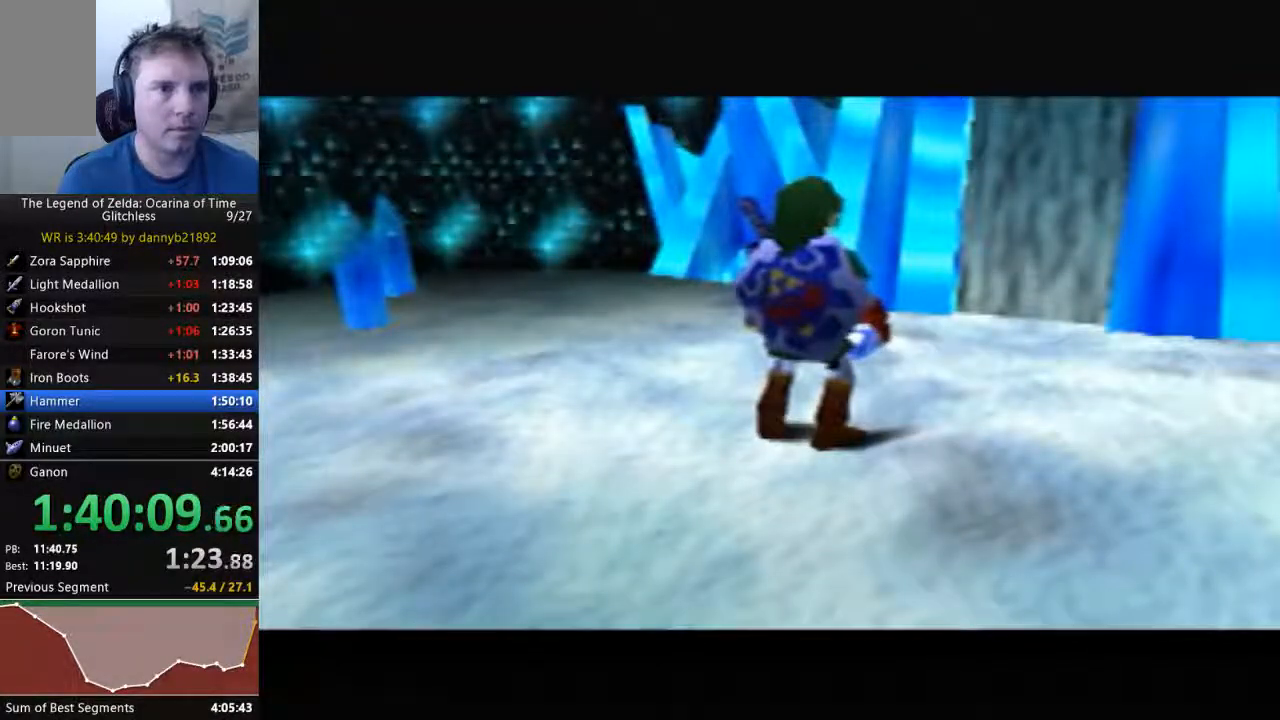
{"dt_ms": 500, "buttons": [], "left_stick": "center", "events": []}
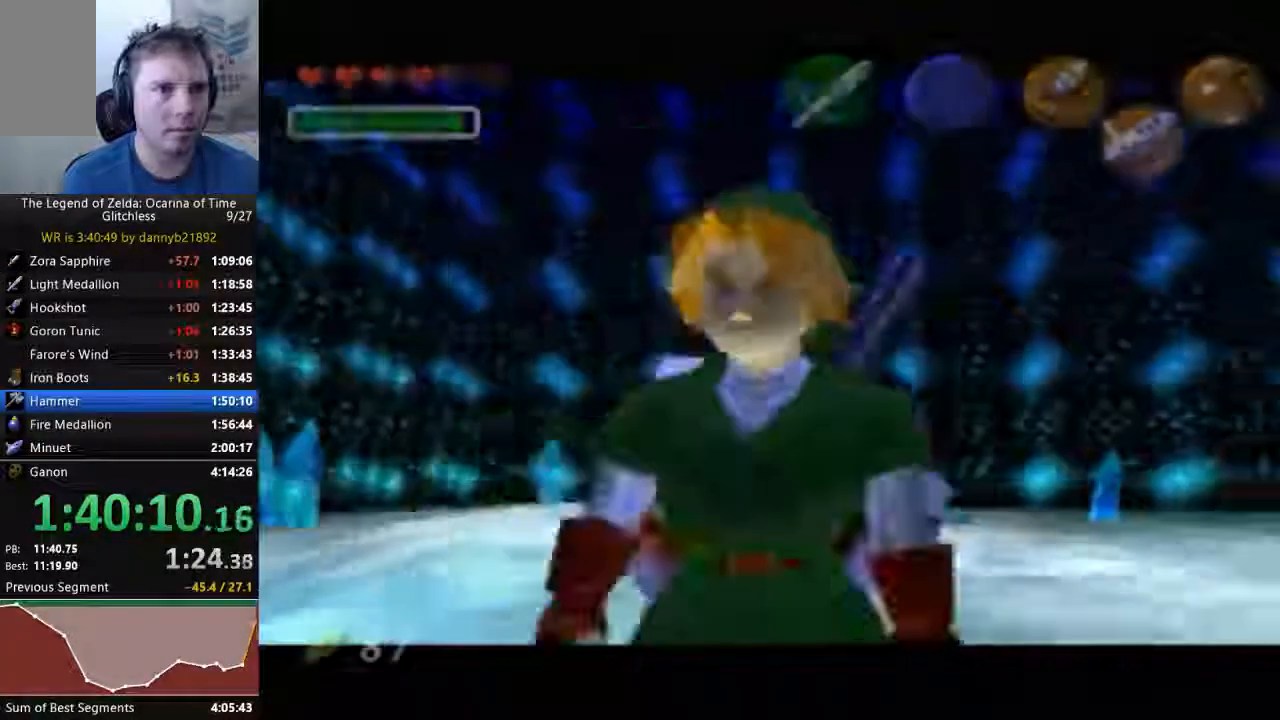
{"dt_ms": 500, "buttons": [], "left_stick": "center", "events": []}
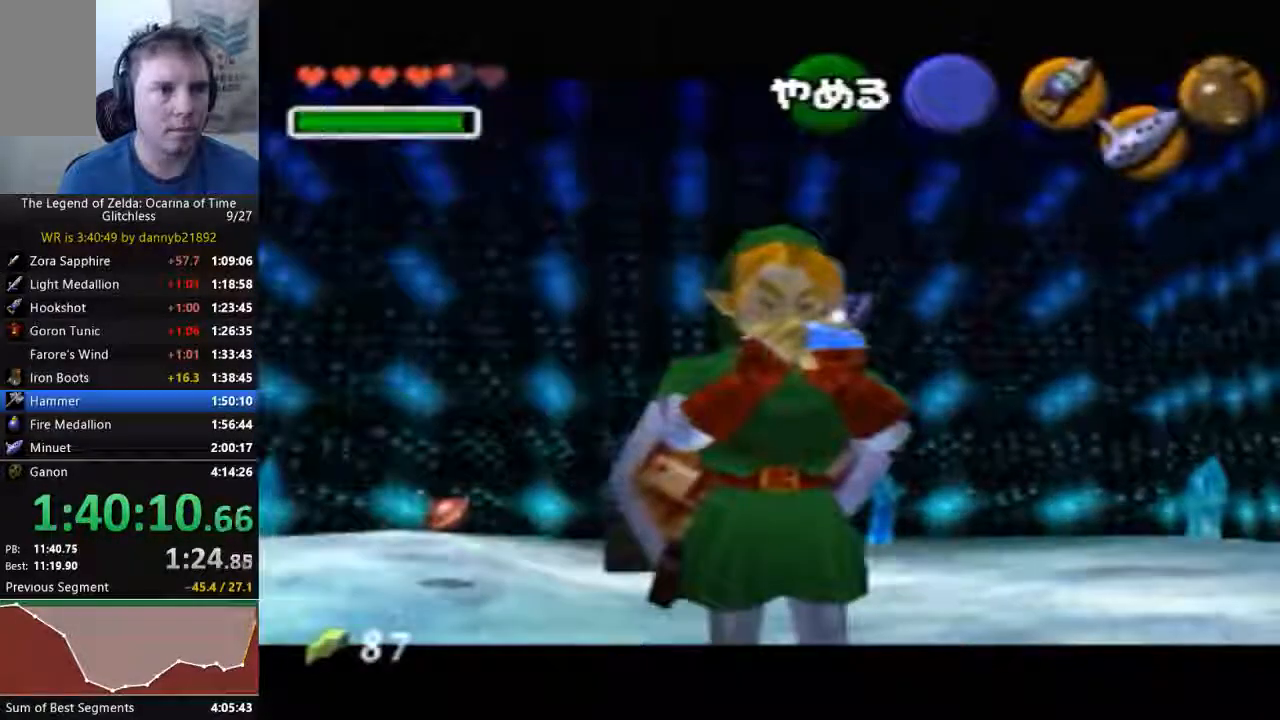
{"dt_ms": 500, "buttons": [], "left_stick": "center", "events": [[233, "A", "down"], [333, "A", "up"]]}
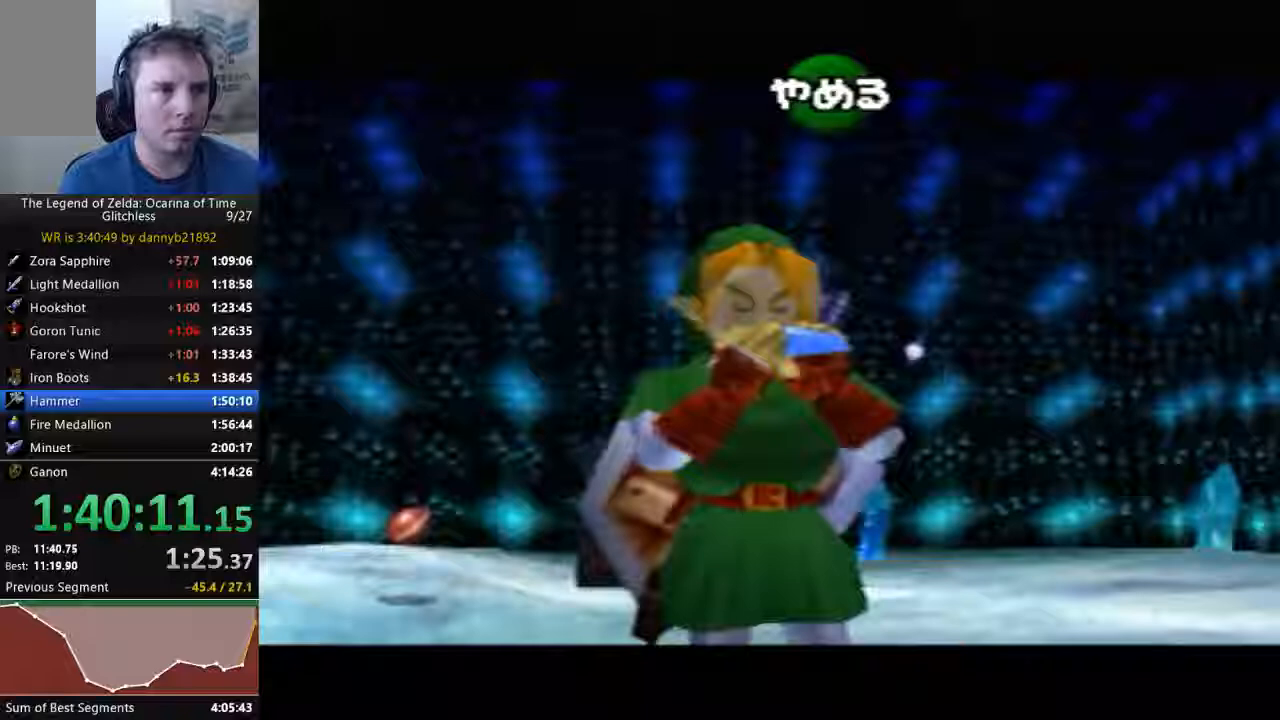
{"dt_ms": 500, "buttons": [], "left_stick": "center", "events": [[100, "A", "down"], [267, "A", "up"]]}
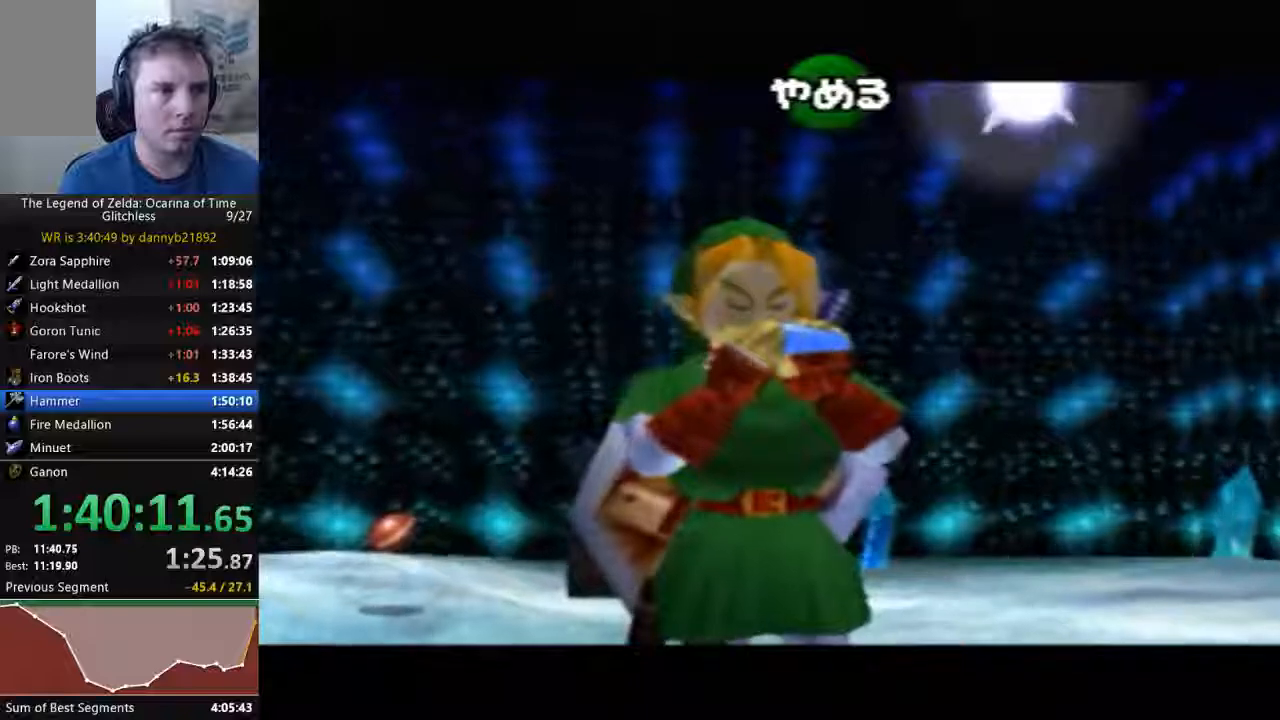
{"dt_ms": 500, "buttons": [], "left_stick": "center", "events": []}
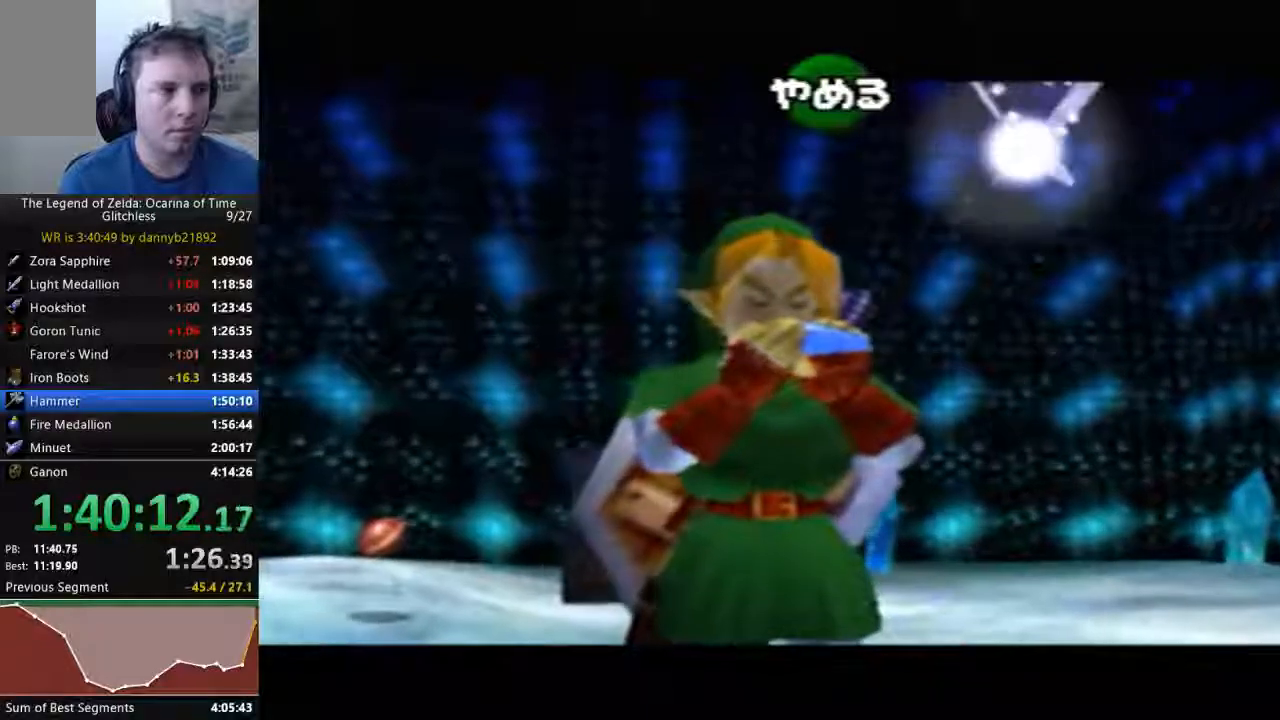
{"dt_ms": 500, "buttons": ["A"], "left_stick": "center", "events": [[433, "A", "down"]]}
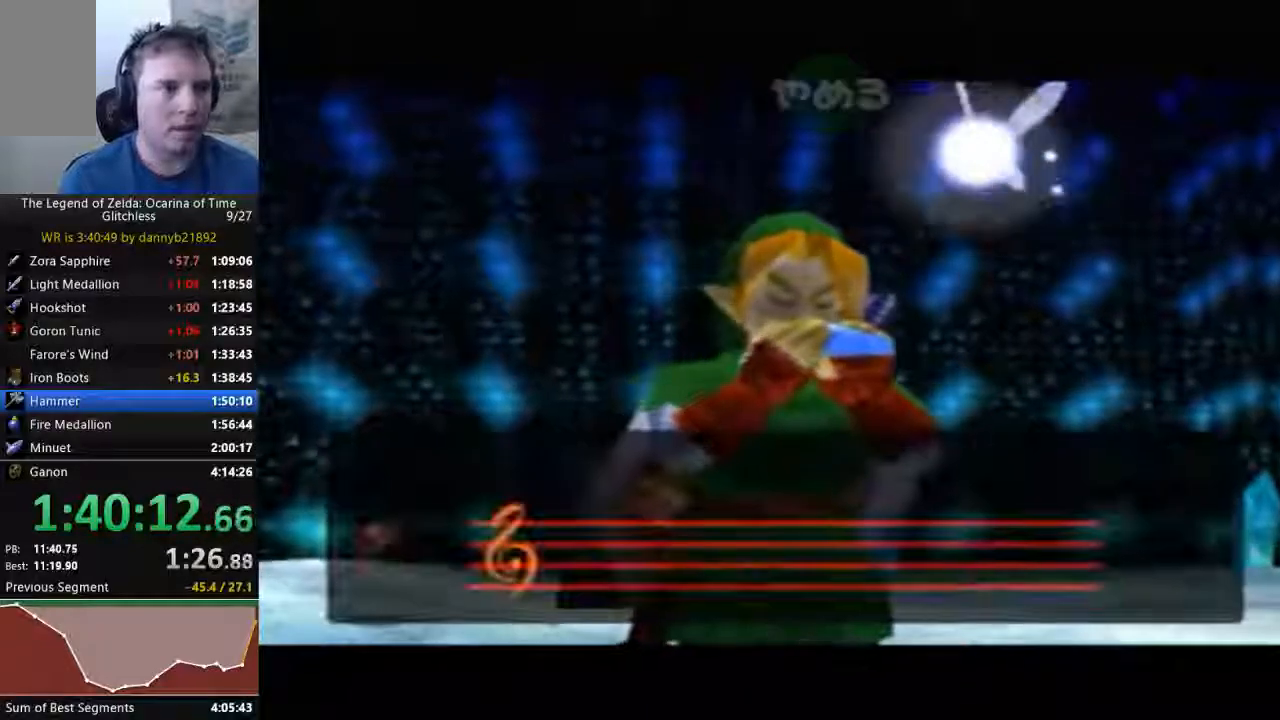
{"dt_ms": 500, "buttons": ["B"], "left_stick": "center", "events": [[33, "A", "up"], [67, "B", "down"], [133, "B", "up"], [200, "A", "down"], [300, "B", "down"], [333, "A", "up"], [367, "B", "up"], [433, "B", "down"]]}
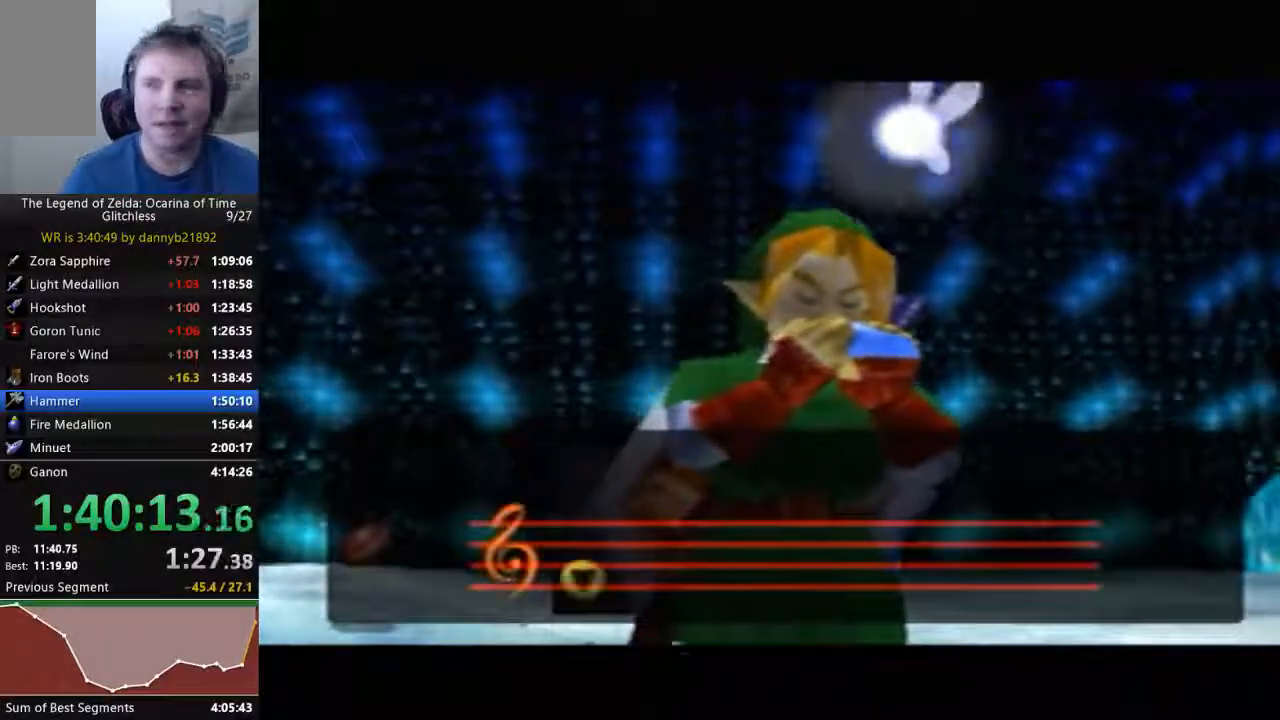
{"dt_ms": 500, "buttons": [], "left_stick": "center", "events": [[33, "B", "up"], [67, "A", "down"], [167, "A", "up"], [167, "B", "down"], [233, "B", "up"], [400, "B", "down"], [500, "B", "up"]]}
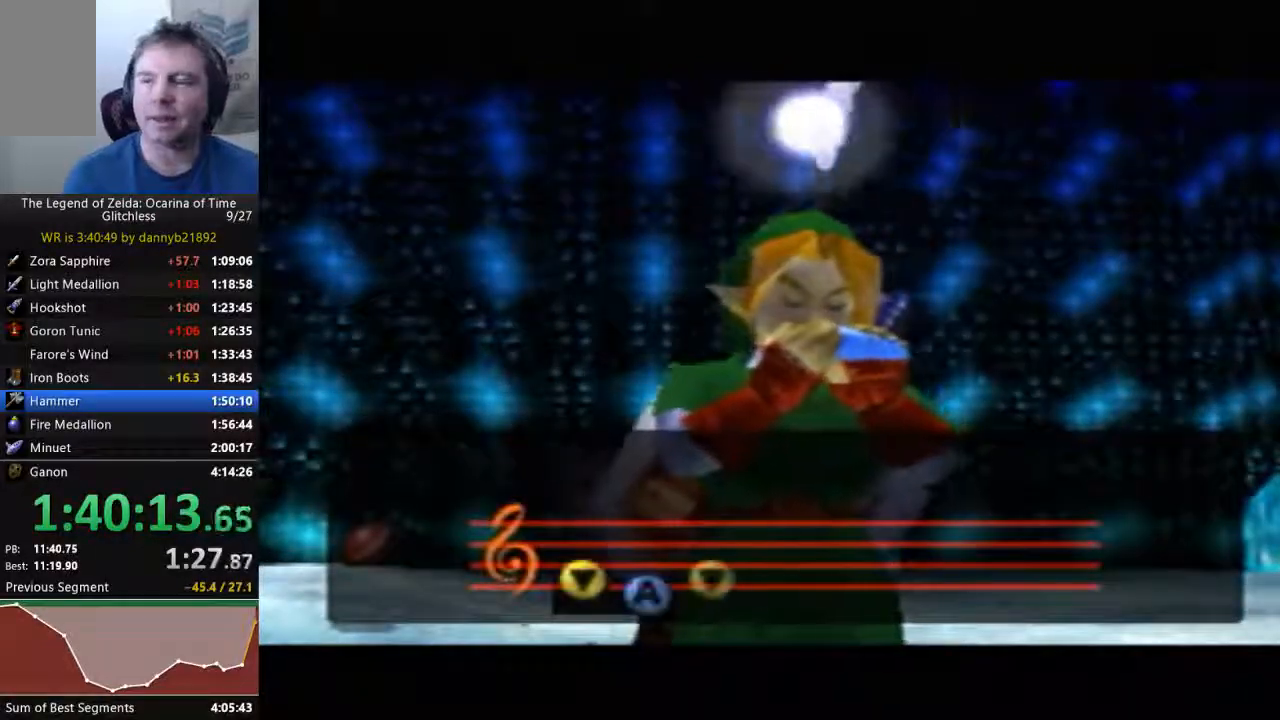
{"dt_ms": 500, "buttons": ["A"], "left_stick": "center", "events": [[33, "A", "down"], [133, "A", "up"], [133, "B", "down"], [233, "B", "up"], [367, "B", "down"], [433, "B", "up"], [467, "A", "down"]]}
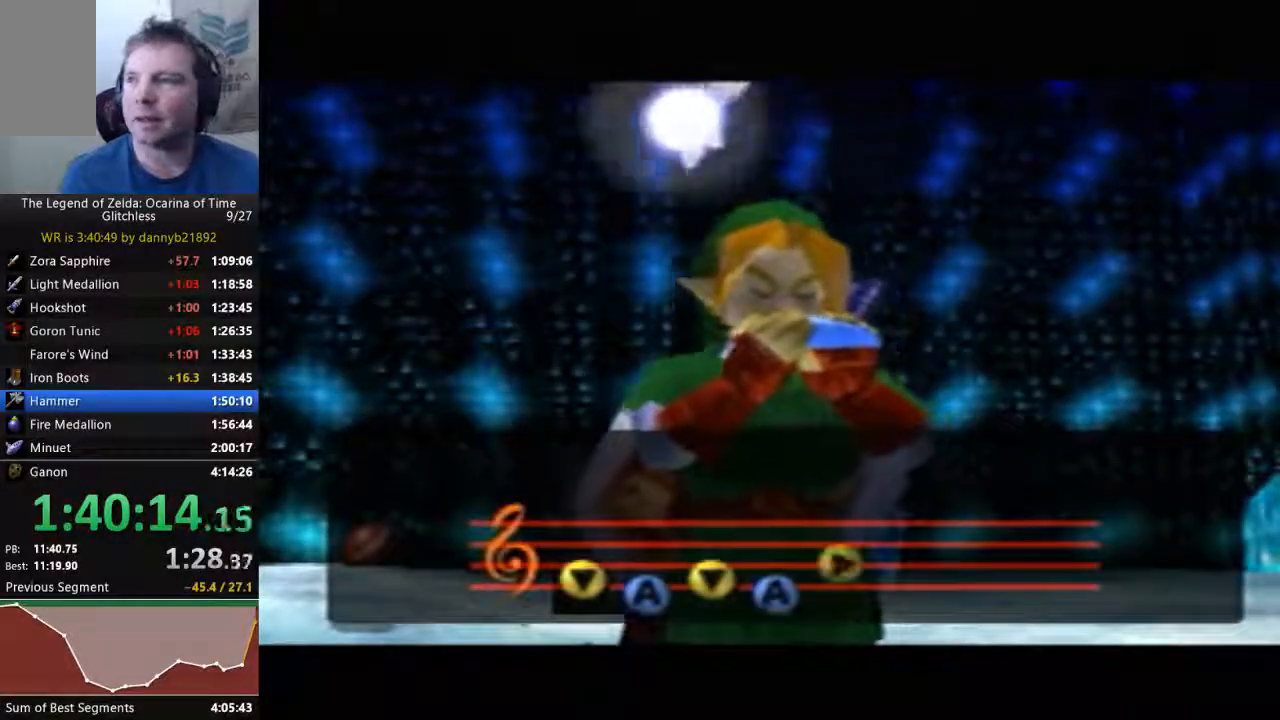
{"dt_ms": 500, "buttons": ["A"], "left_stick": "center", "events": [[100, "A", "up"], [100, "B", "down"], [200, "A", "down"], [200, "B", "up"], [333, "B", "down"], [367, "A", "up"], [400, "B", "up"], [433, "A", "down"]]}
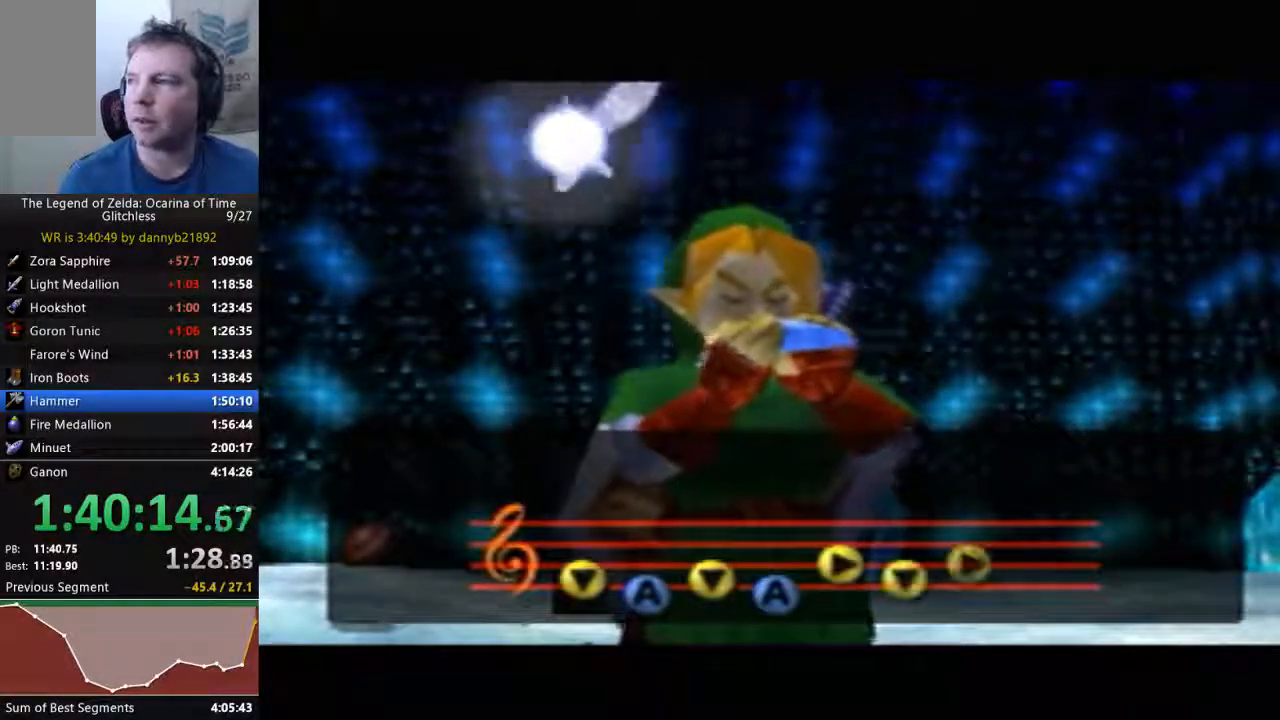
{"dt_ms": 500, "buttons": ["B"], "left_stick": "center", "events": [[33, "A", "up"], [33, "B", "down"], [100, "B", "up"], [167, "A", "down"], [267, "A", "up"], [267, "B", "down"], [333, "B", "up"], [400, "A", "down"], [467, "A", "up"], [467, "B", "down"]]}
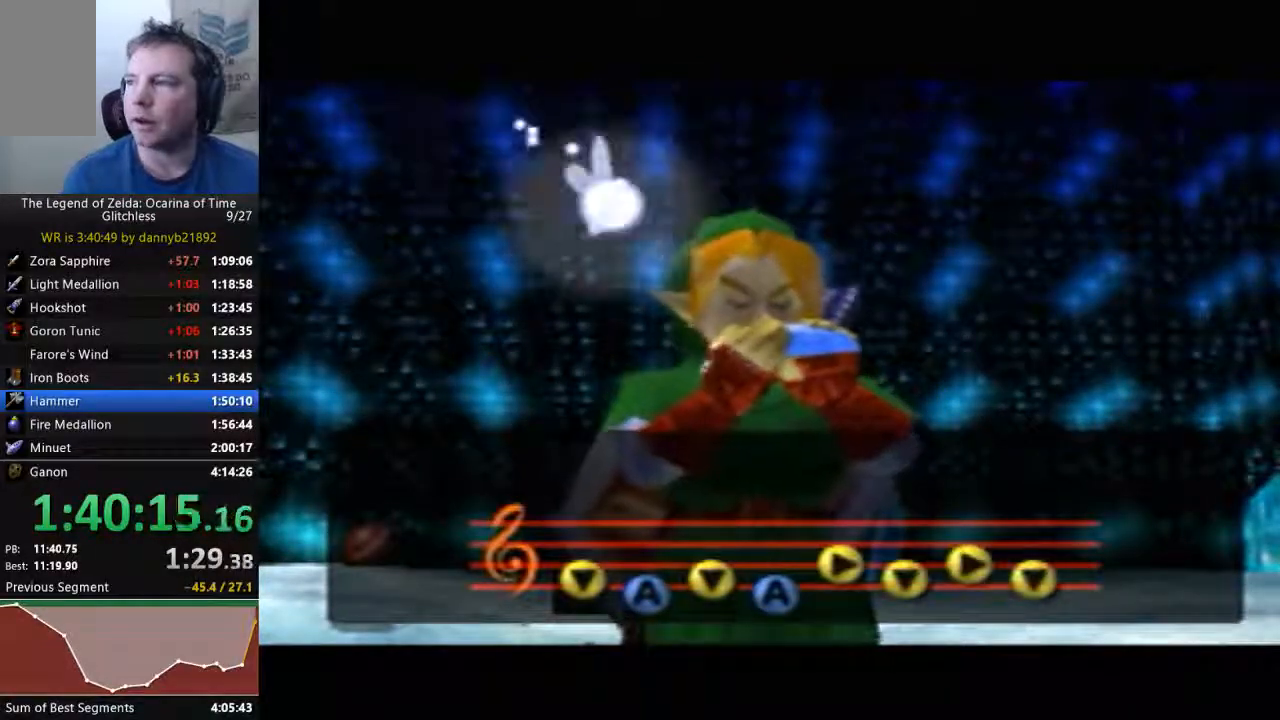
{"dt_ms": 500, "buttons": ["B"], "left_stick": "center", "events": [[33, "B", "up"], [100, "A", "down"], [200, "A", "up"], [200, "B", "down"], [333, "A", "down"], [333, "B", "up"], [467, "A", "up"], [467, "B", "down"]]}
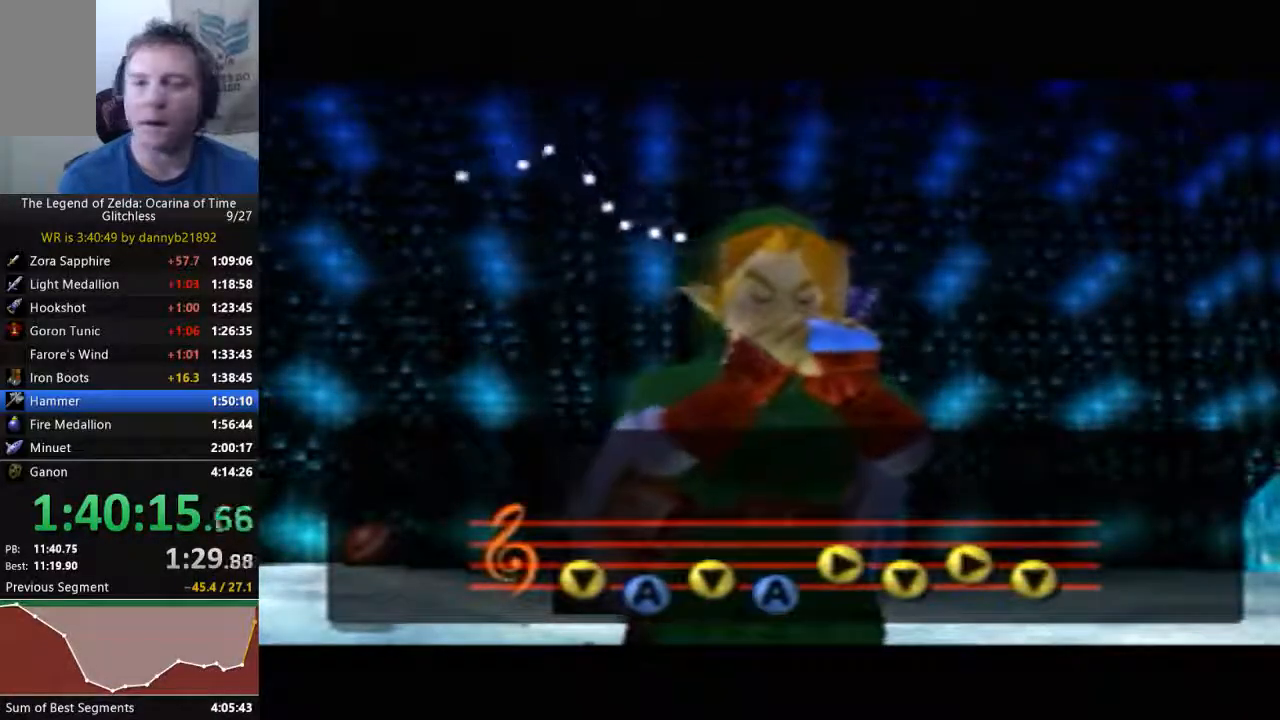
{"dt_ms": 500, "buttons": ["A"], "left_stick": "center", "events": [[67, "A", "down"], [67, "B", "up"], [200, "A", "up"], [200, "B", "down"], [267, "B", "up"], [333, "A", "down"], [400, "A", "up"], [400, "B", "down"], [467, "B", "up"], [500, "A", "down"]]}
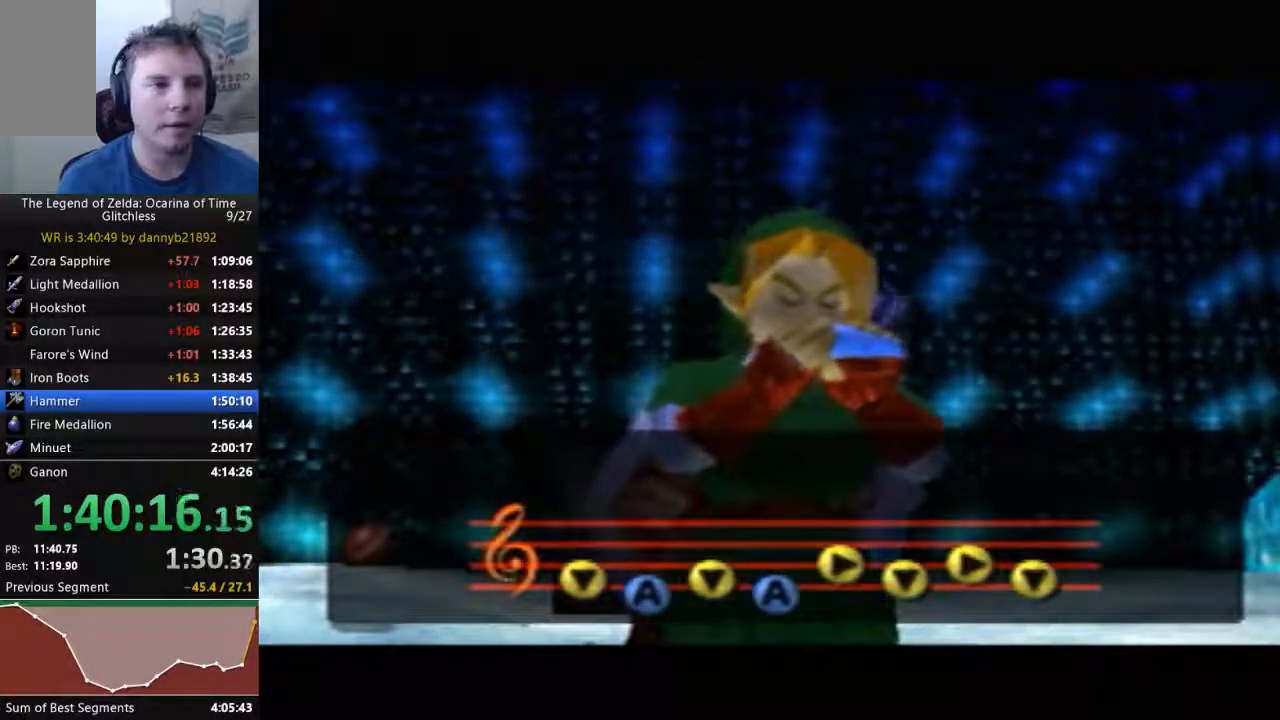
{"dt_ms": 500, "buttons": ["A"], "left_stick": "center", "events": [[100, "B", "down"], [133, "A", "up"], [200, "B", "up"], [233, "A", "down"], [333, "A", "up"], [333, "B", "down"], [433, "B", "up"], [467, "A", "down"]]}
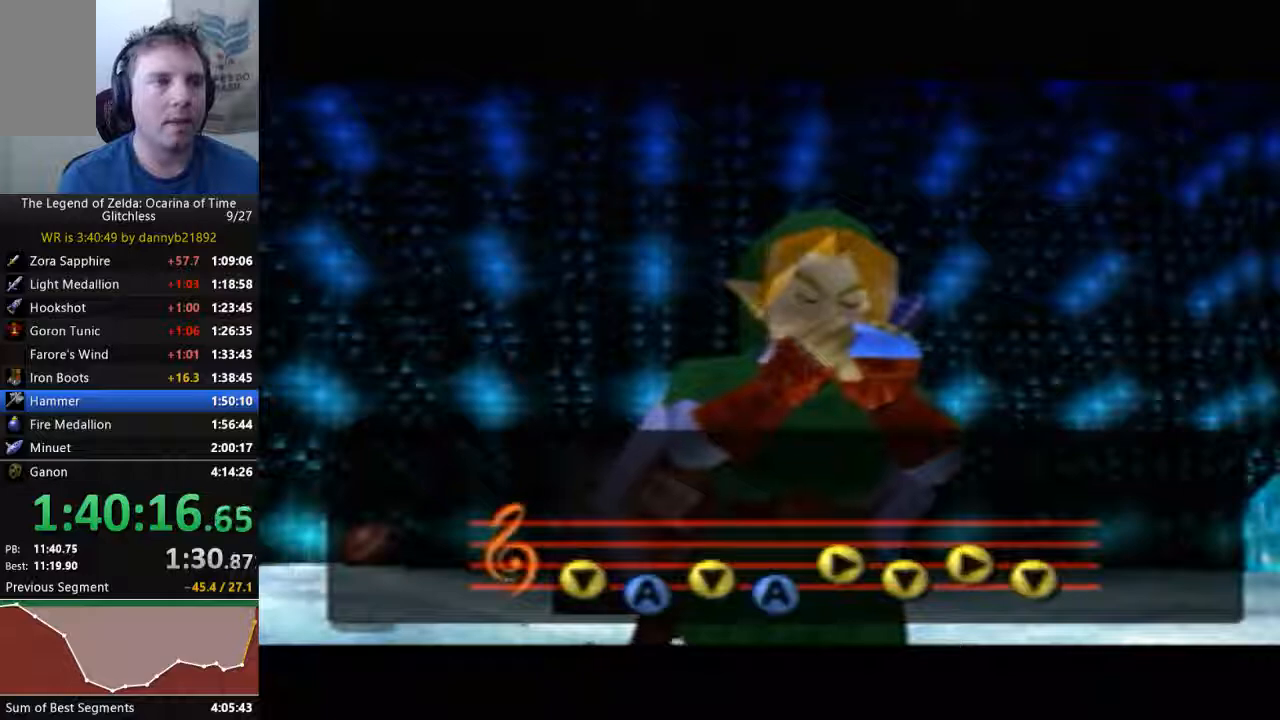
{"dt_ms": 500, "buttons": ["B"], "left_stick": "center", "events": [[67, "A", "up"], [67, "B", "down"], [167, "B", "up"], [200, "A", "down"], [300, "A", "up"], [300, "B", "down"], [367, "B", "up"], [400, "A", "down"], [467, "A", "up"], [467, "B", "down"]]}
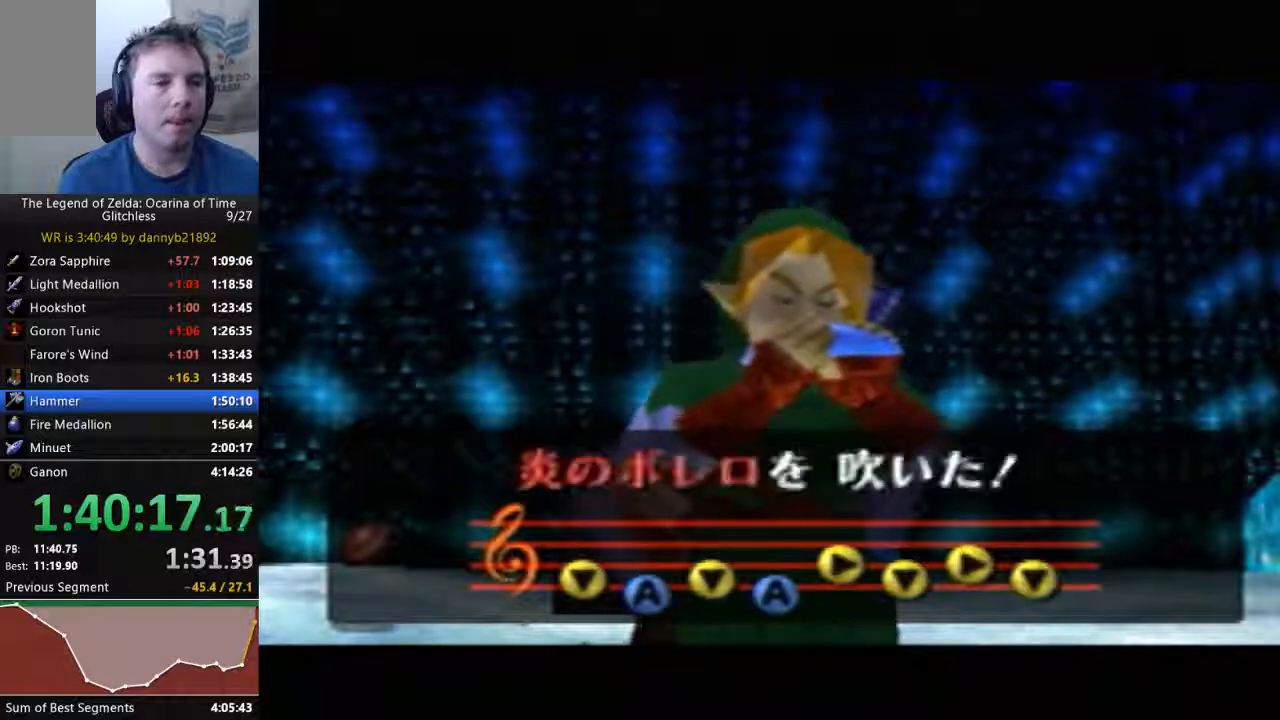
{"dt_ms": 500, "buttons": ["B"], "left_stick": "center", "events": [[67, "B", "up"], [100, "A", "down"], [200, "B", "down"], [233, "A", "up"], [333, "A", "down"], [333, "B", "up"], [400, "B", "down"], [433, "A", "up"]]}